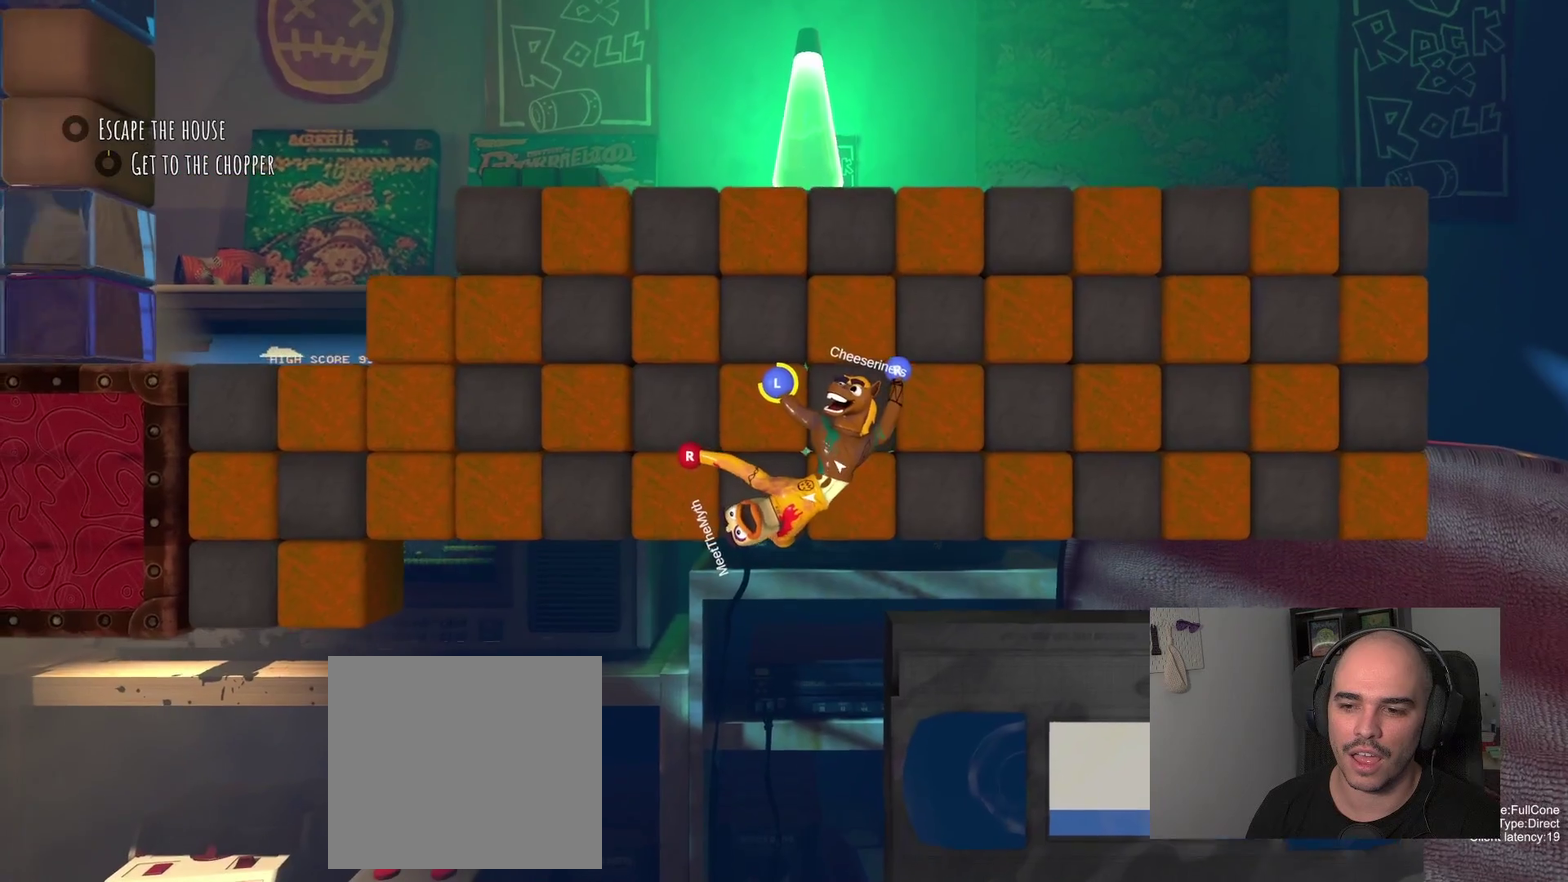
Gameplay with a controller (PlayStation layout); each line is a JSON object with the inputs held at the frame after it. "events" lists button and stick changes between this image and that frame as [ms after this image, input, new state], when the widget could be followed in between.
{"buttons": [], "left_stick": "up-left", "right_stick": "center"}
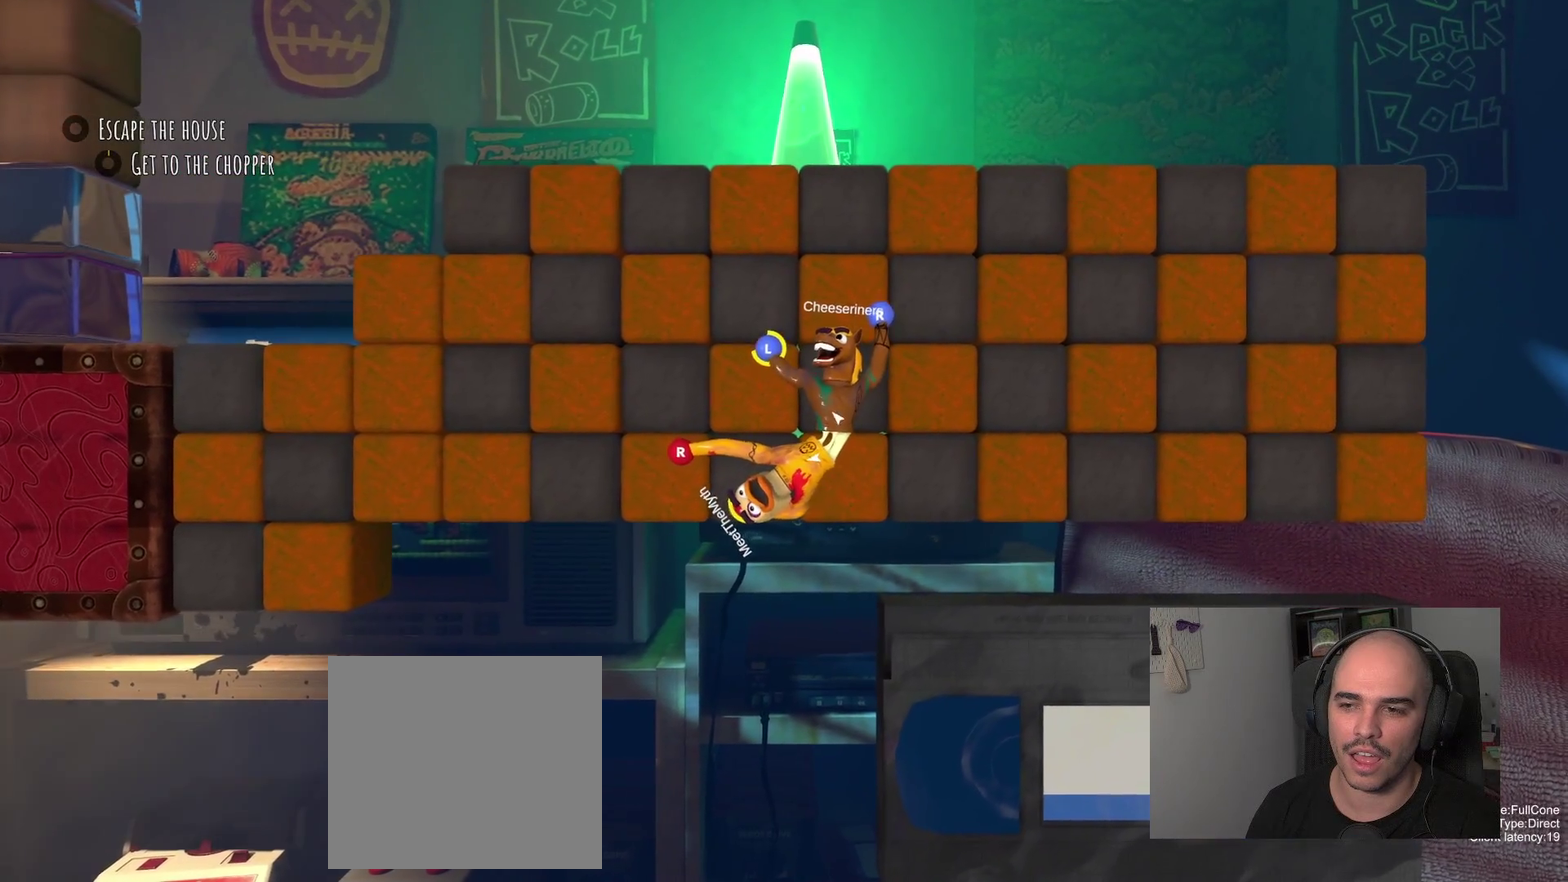
{"buttons": [], "left_stick": "up-left", "right_stick": "center"}
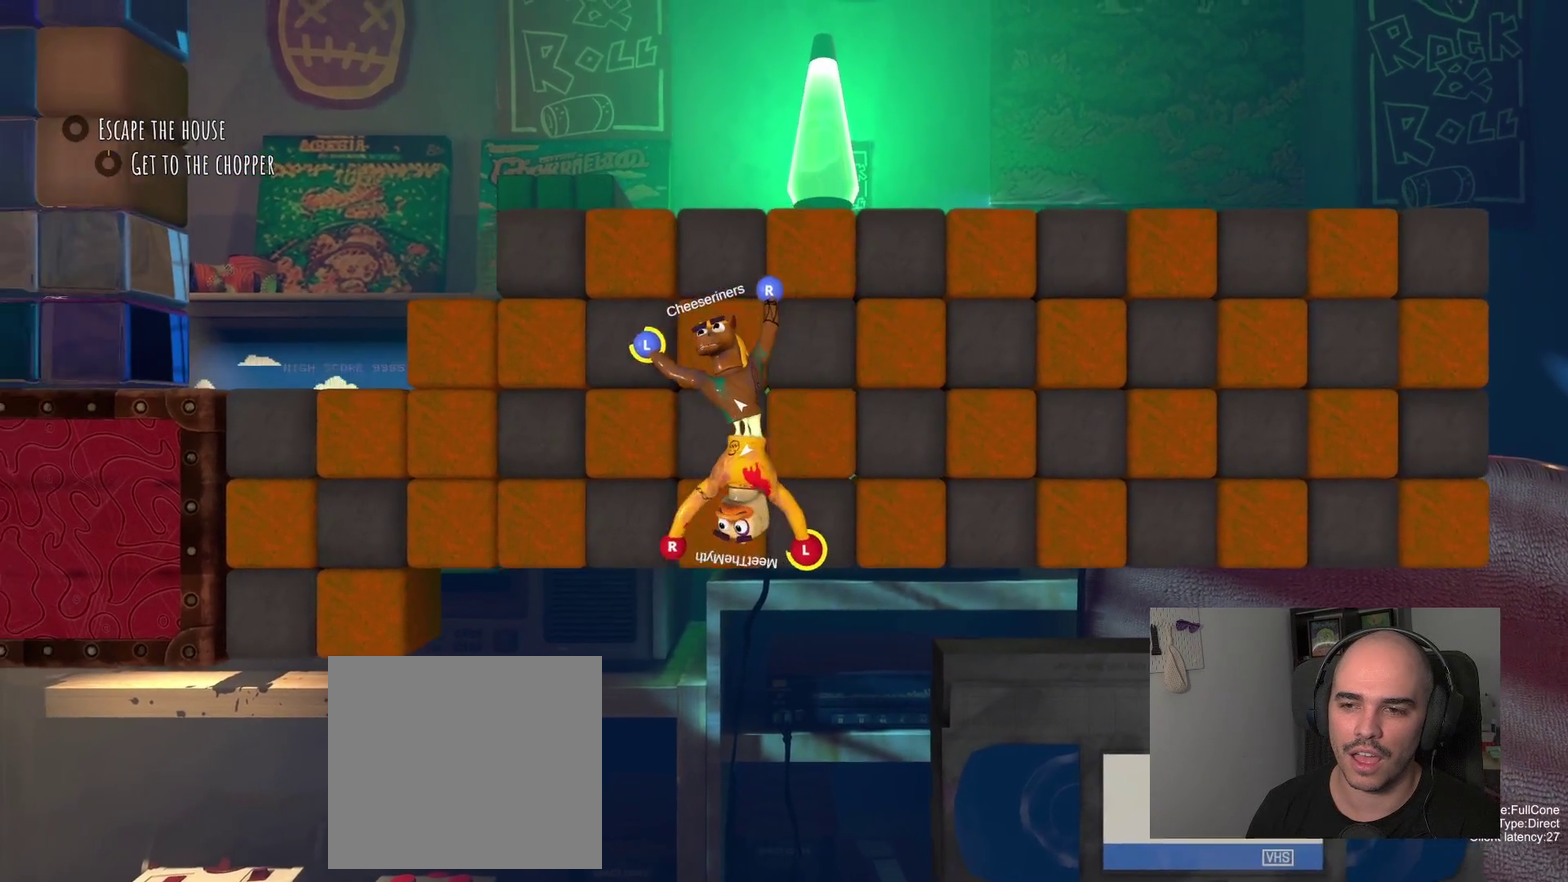
{"buttons": ["L2"], "left_stick": "up-left", "right_stick": "center", "events": [[167, "L2", "down"]]}
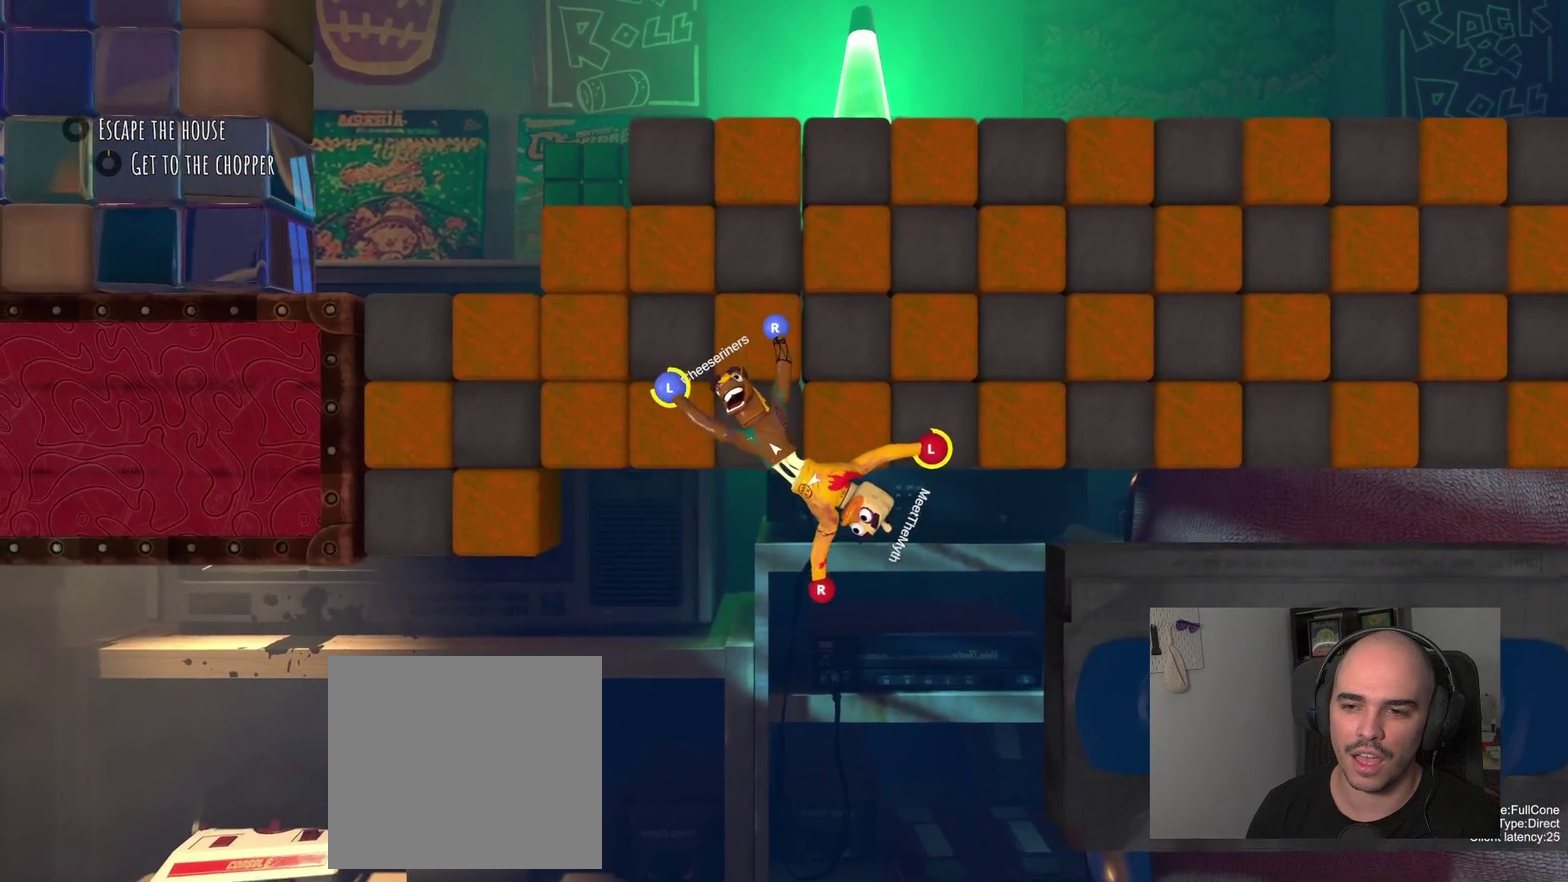
{"buttons": ["L2"], "left_stick": "up-left", "right_stick": "center"}
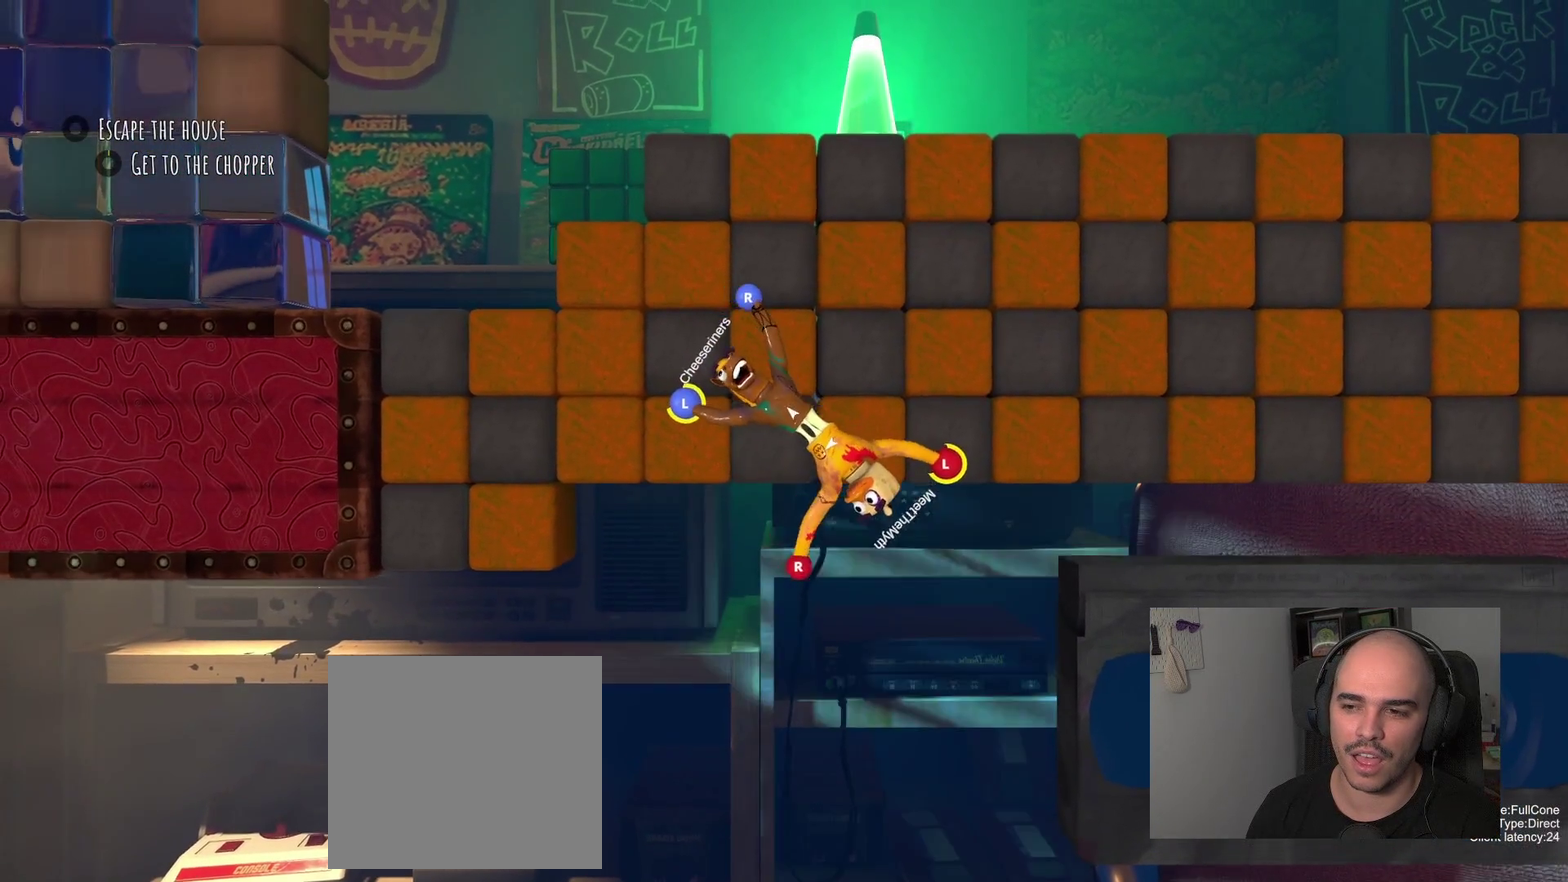
{"buttons": ["L2"], "left_stick": "up-left", "right_stick": "center"}
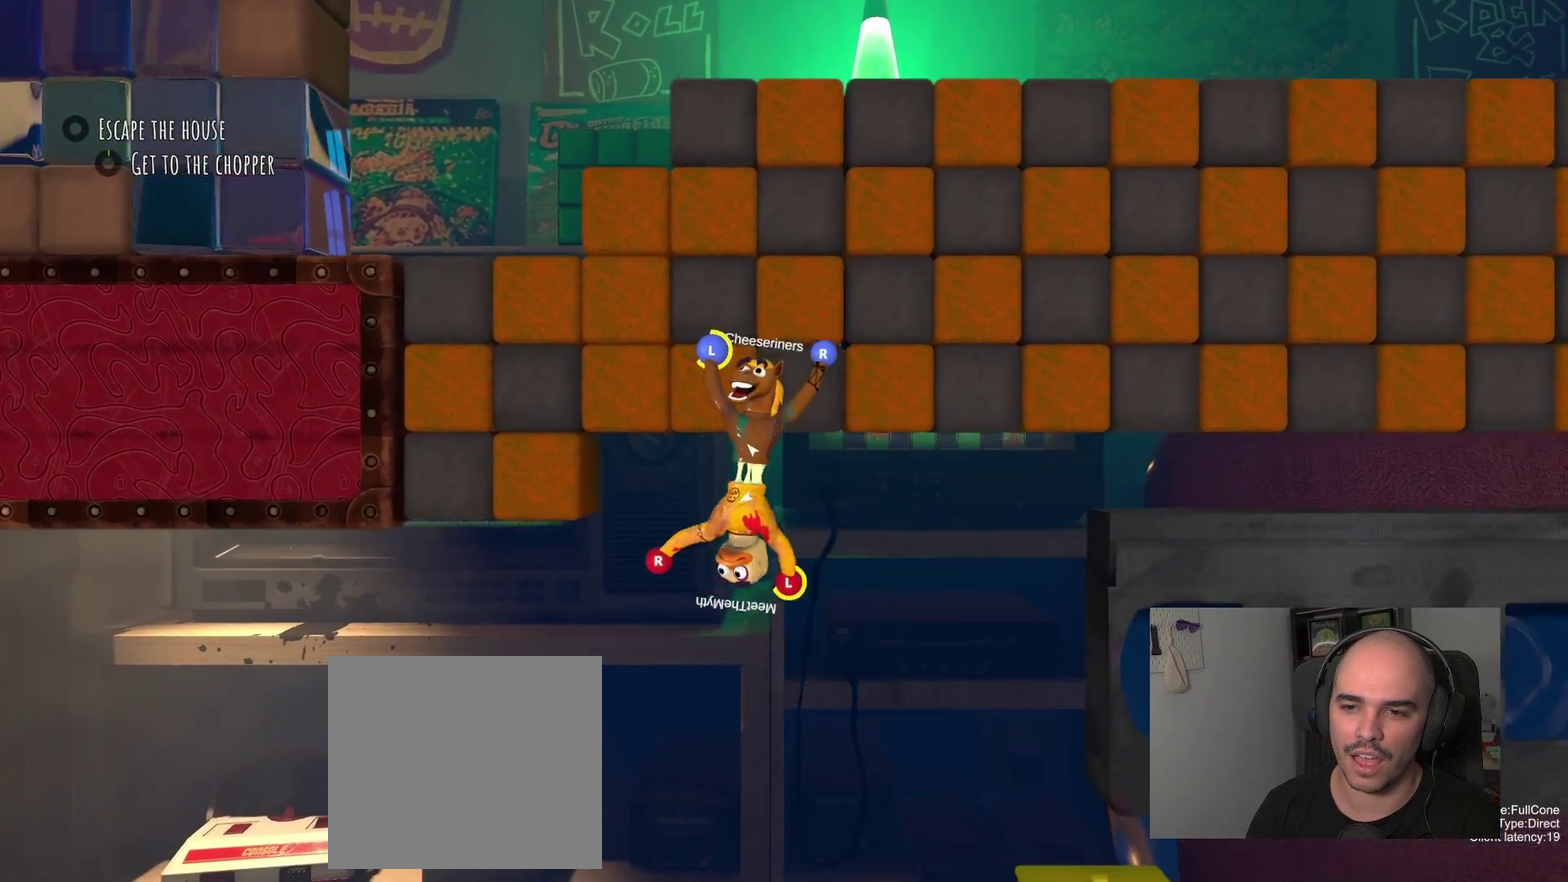
{"buttons": [], "left_stick": "up-left", "right_stick": "center", "events": [[233, "L2", "up"]]}
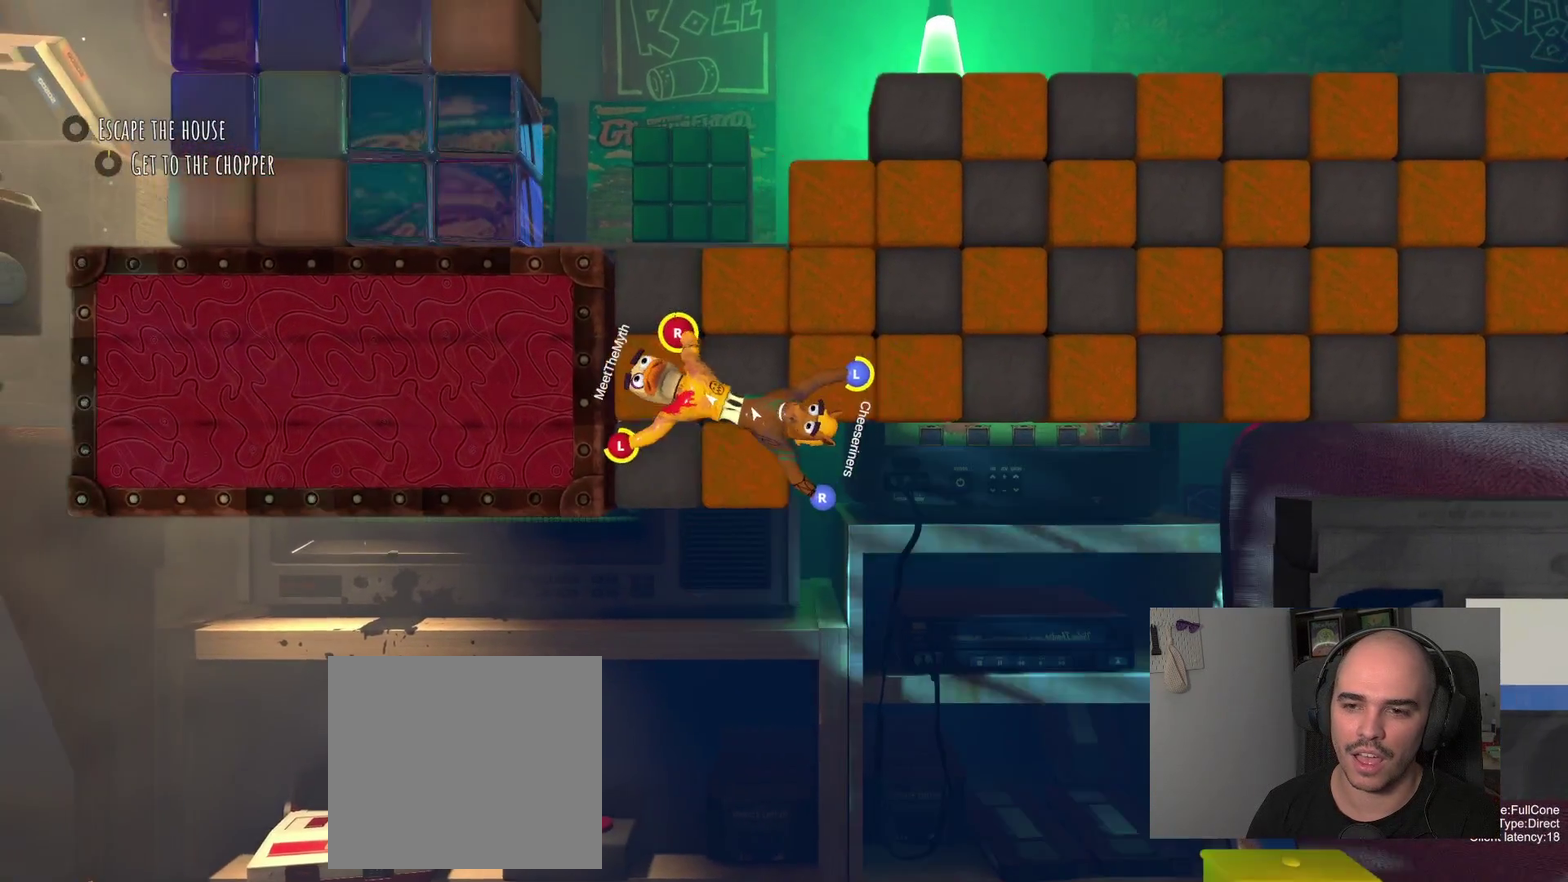
{"buttons": [], "left_stick": "up", "right_stick": "center", "events": [[233, "left_stick", "up"]]}
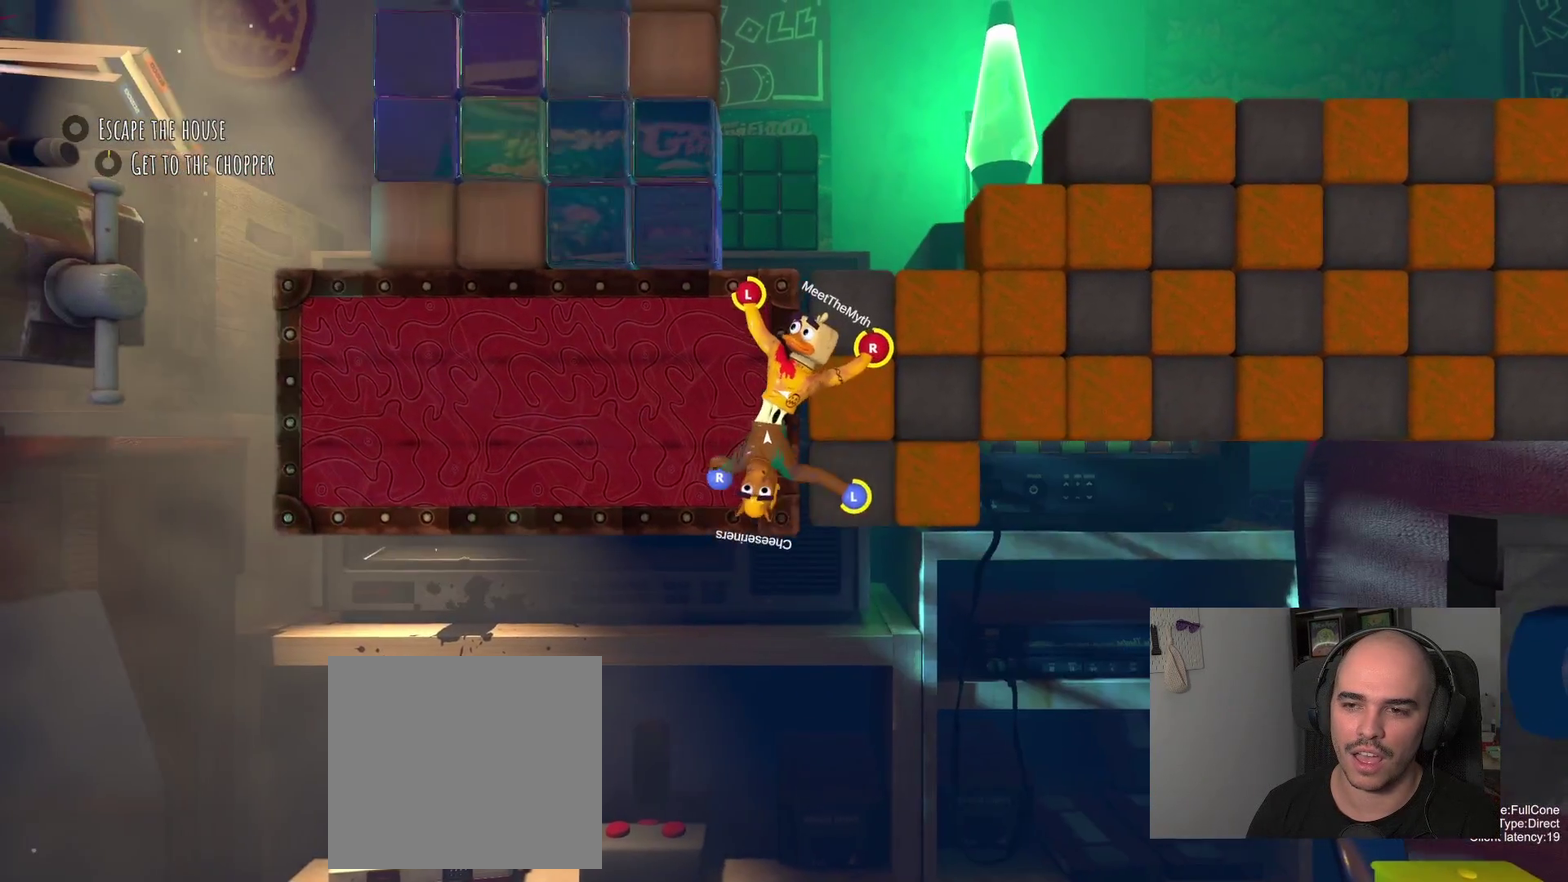
{"buttons": [], "left_stick": "up", "right_stick": "center", "events": []}
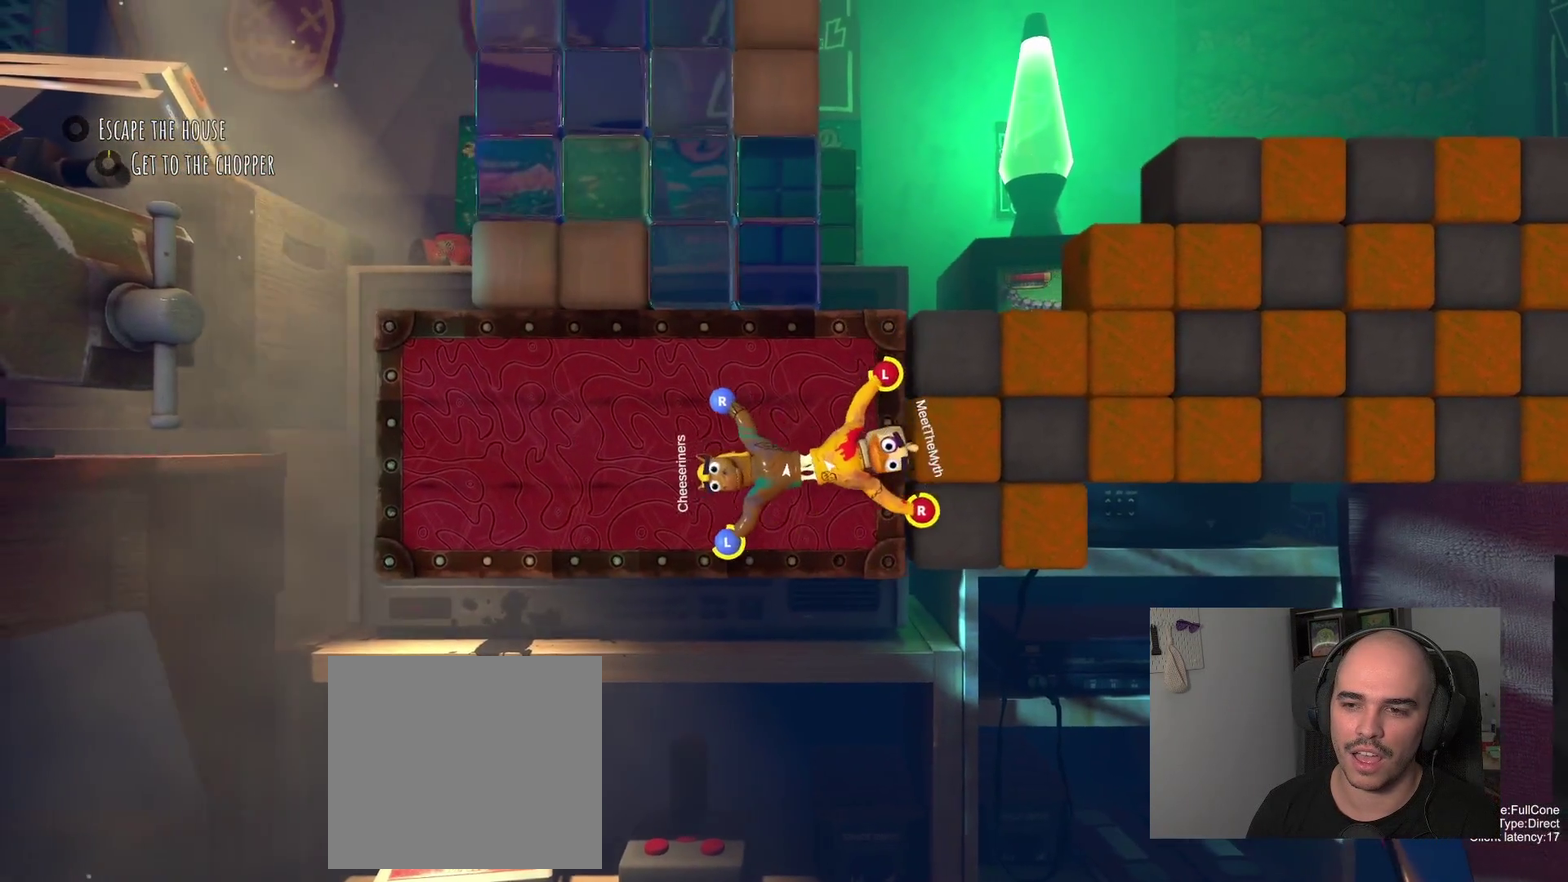
{"buttons": ["L2"], "left_stick": "up", "right_stick": "center"}
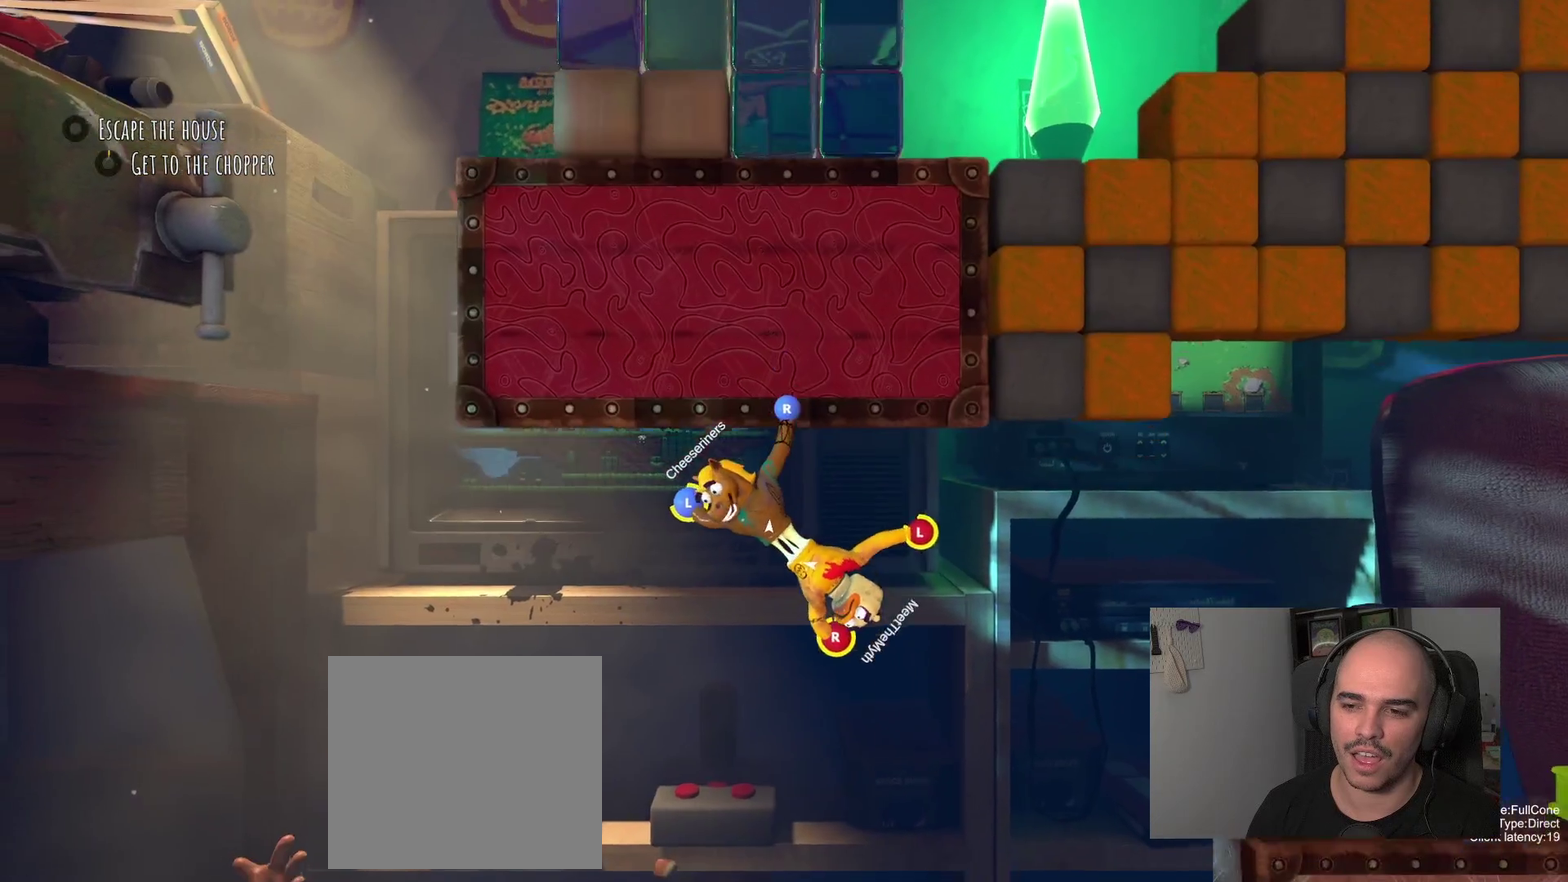
{"buttons": [], "left_stick": "right", "right_stick": "center", "events": [[117, "R2", "down"], [383, "L2", "up"], [417, "left_stick", "up-right"], [483, "R2", "up"], [500, "left_stick", "right"]]}
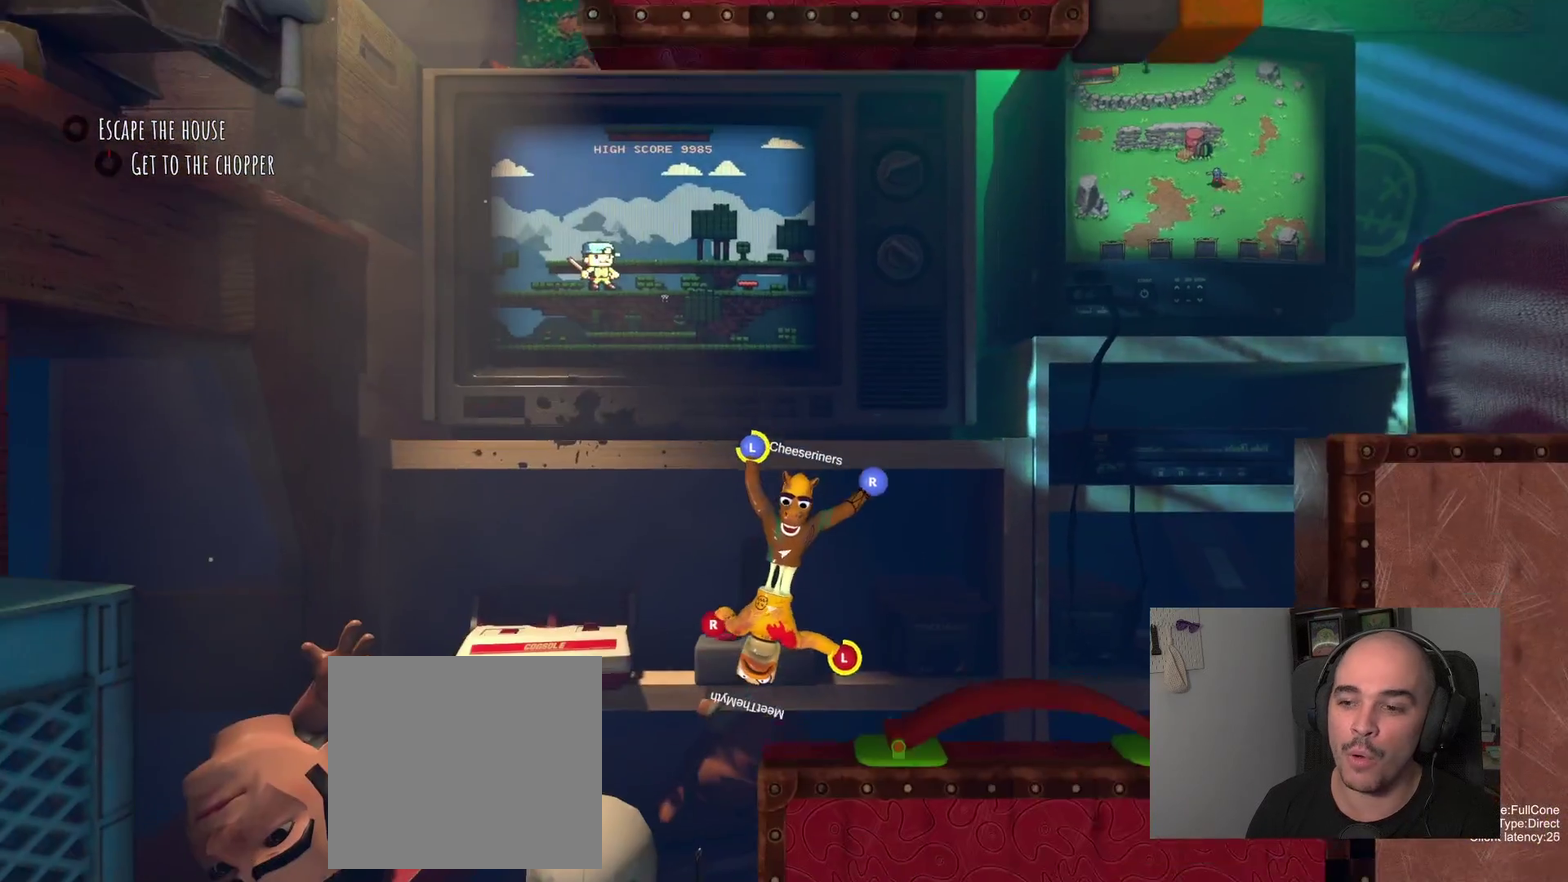
{"buttons": ["R2"], "left_stick": "down", "right_stick": "center", "events": [[100, "left_stick", "down-right"], [183, "R2", "down"], [250, "left_stick", "down"]]}
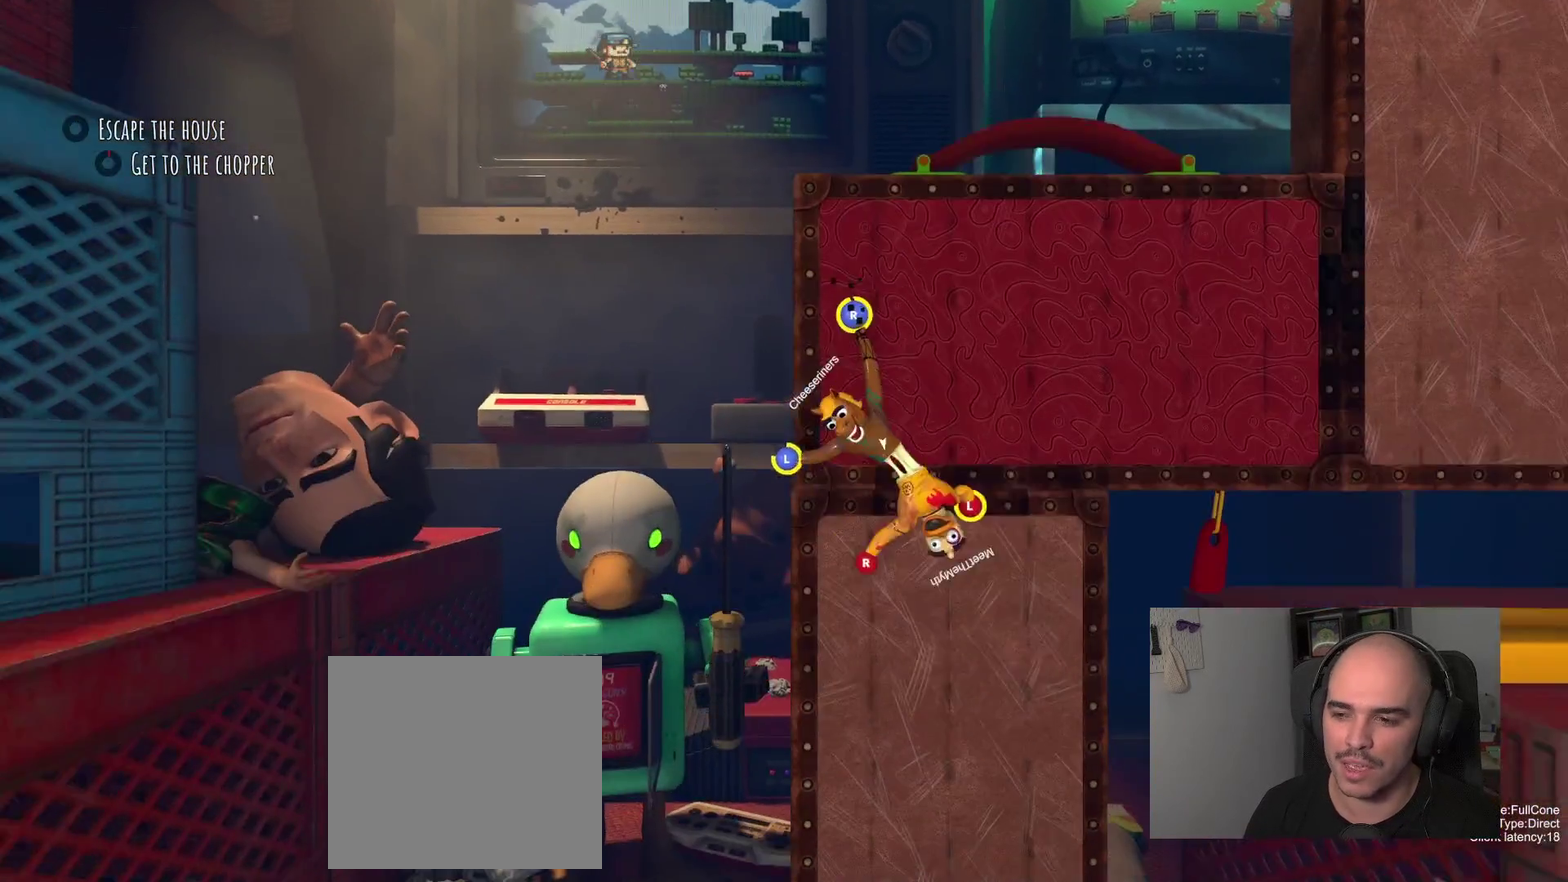
{"buttons": [], "left_stick": "up", "right_stick": "center", "events": [[133, "left_stick", "right"], [217, "left_stick", "down-left"], [333, "left_stick", "up"], [350, "R2", "up"]]}
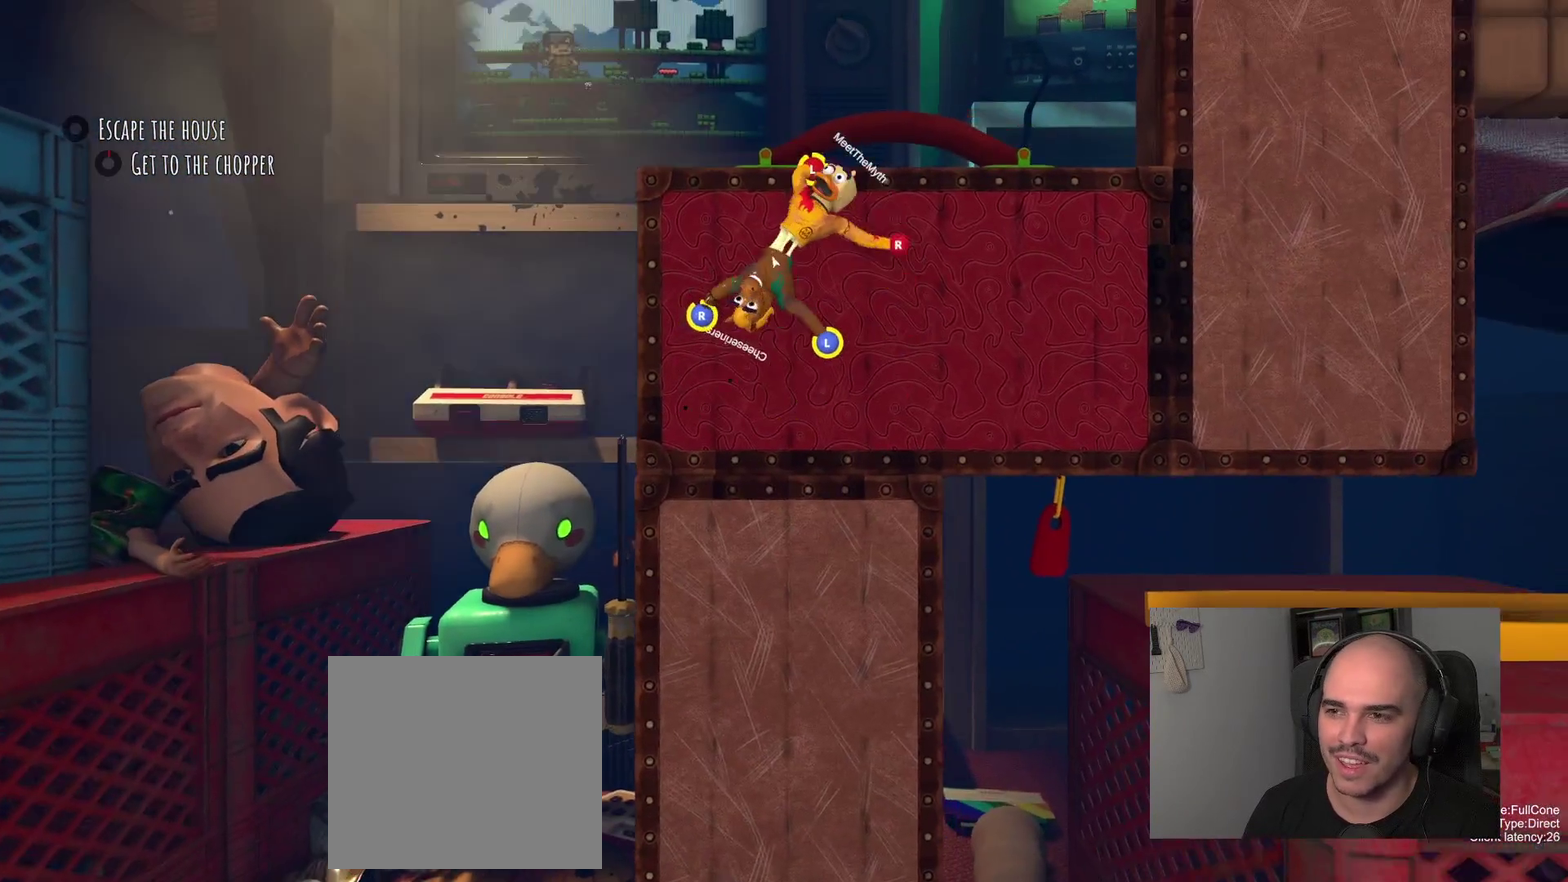
{"buttons": [], "left_stick": "up", "right_stick": "center", "events": []}
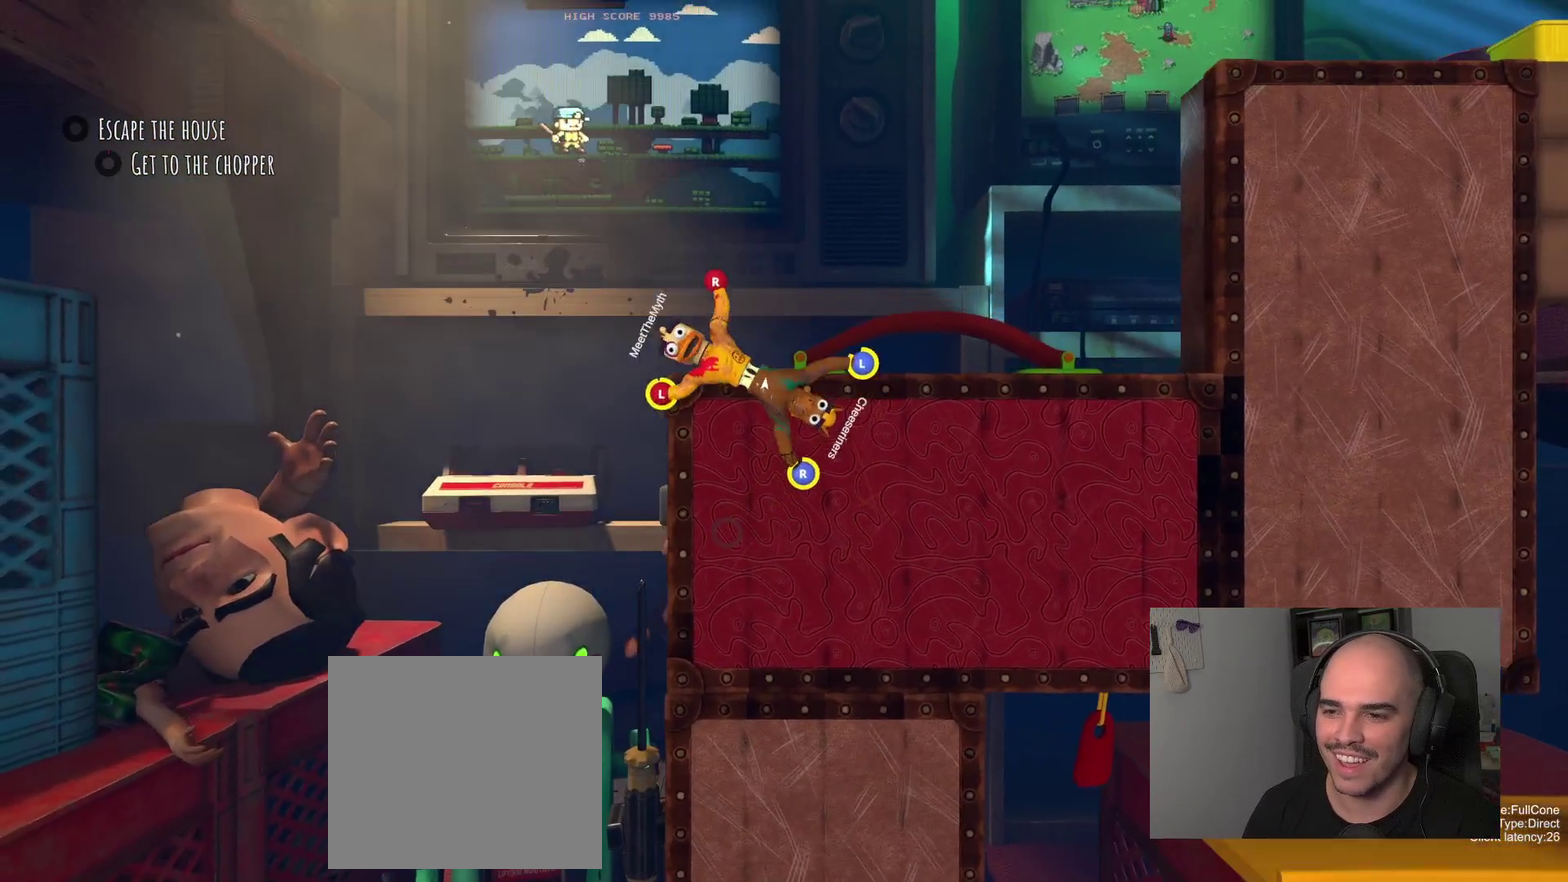
{"buttons": ["R2"], "left_stick": "up", "right_stick": "center", "events": [[267, "R2", "down"]]}
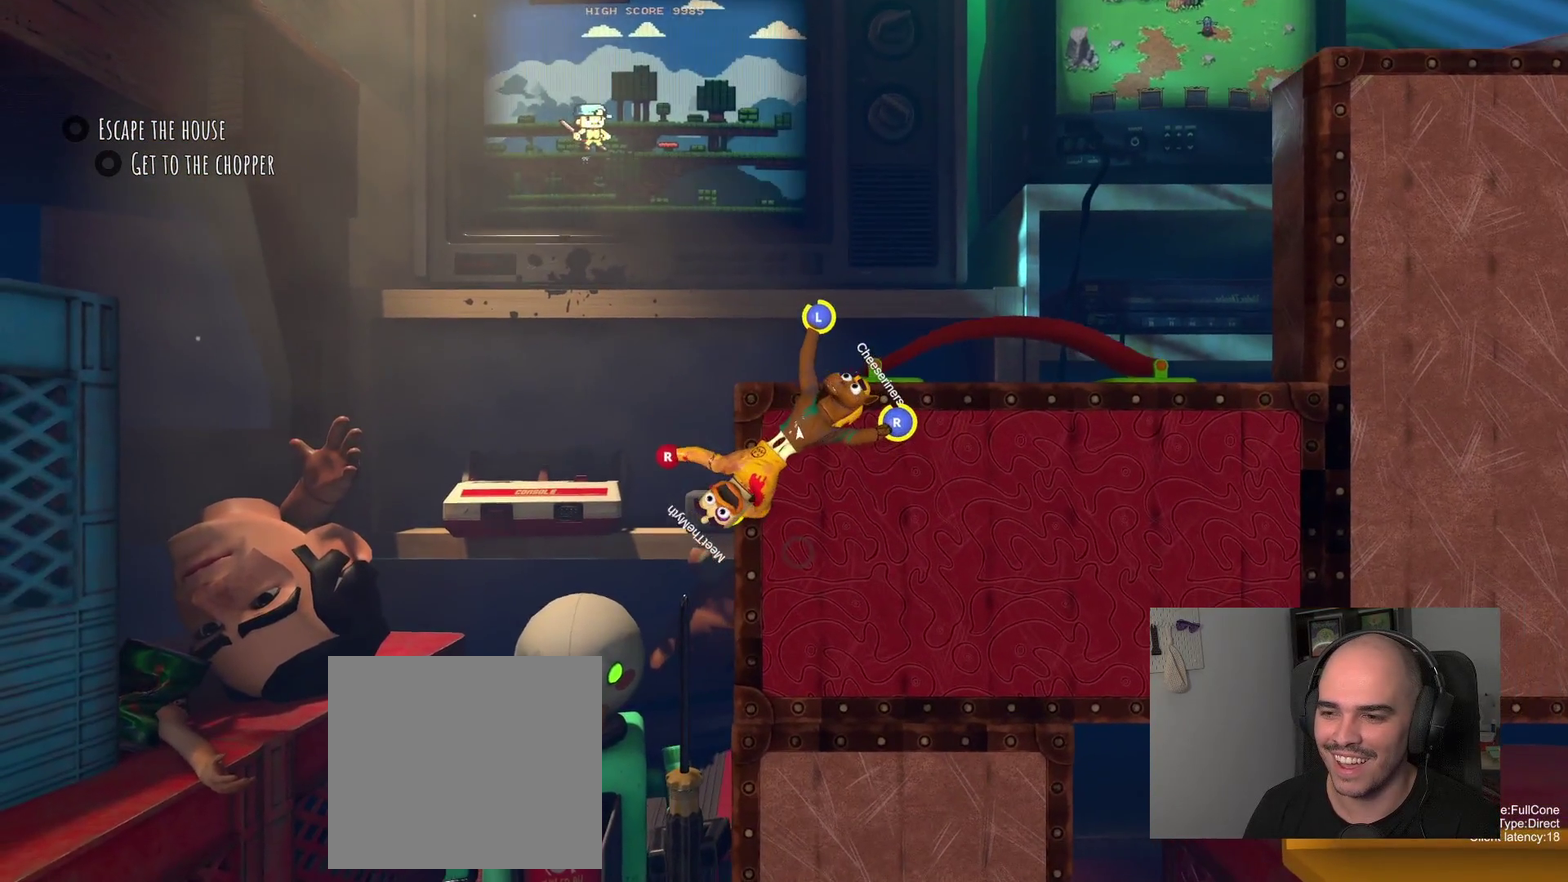
{"buttons": ["R2"], "left_stick": "center", "right_stick": "center", "events": [[350, "left_stick", "center"]]}
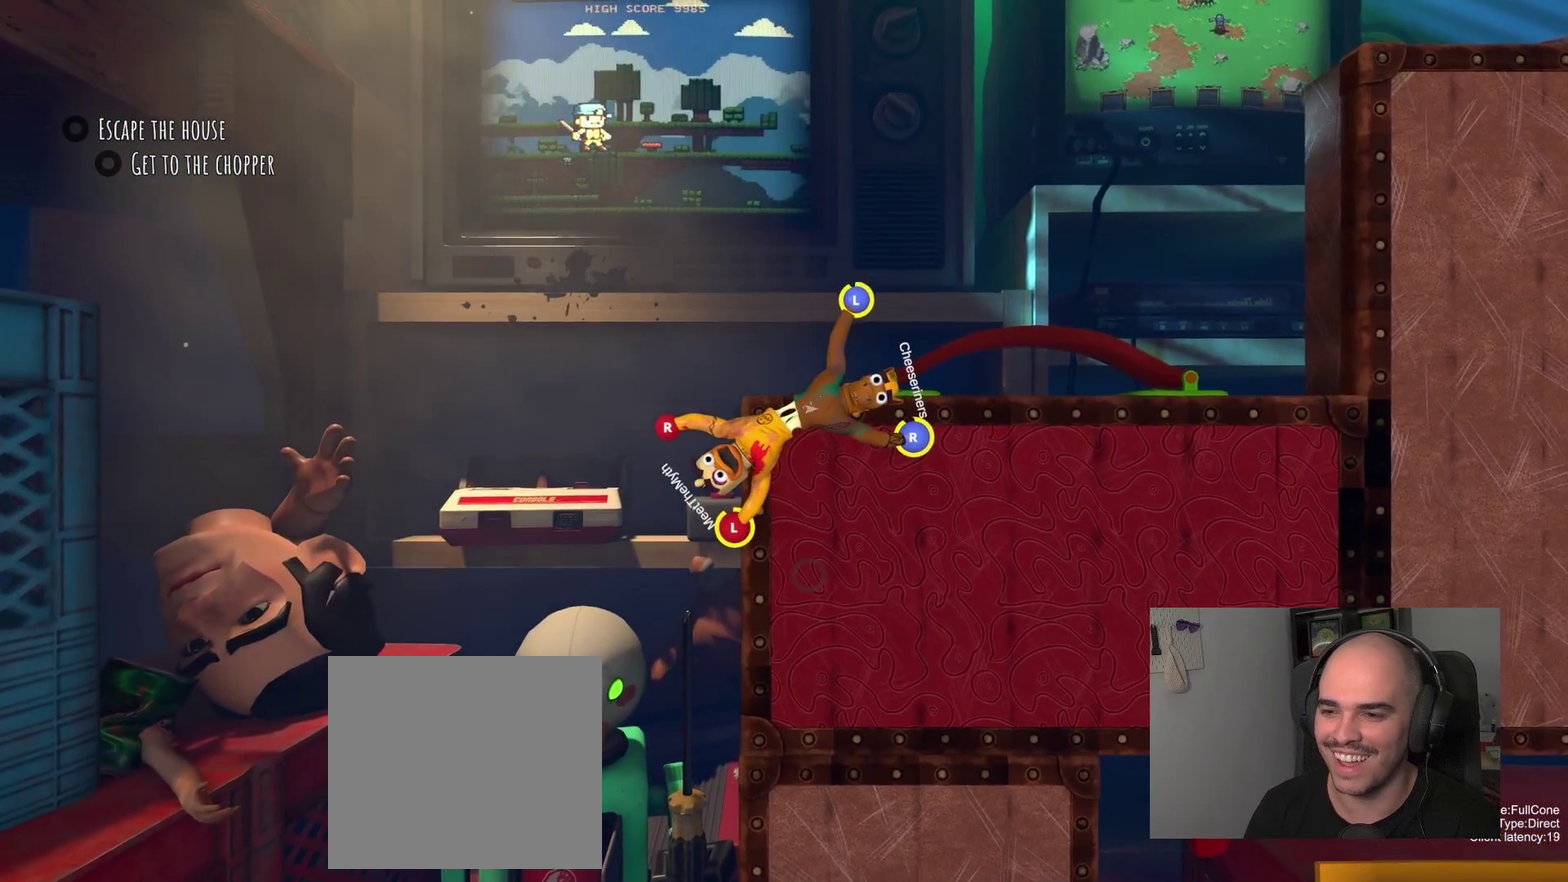
{"buttons": ["R2"], "left_stick": "left", "right_stick": "center", "events": [[500, "left_stick", "left"]]}
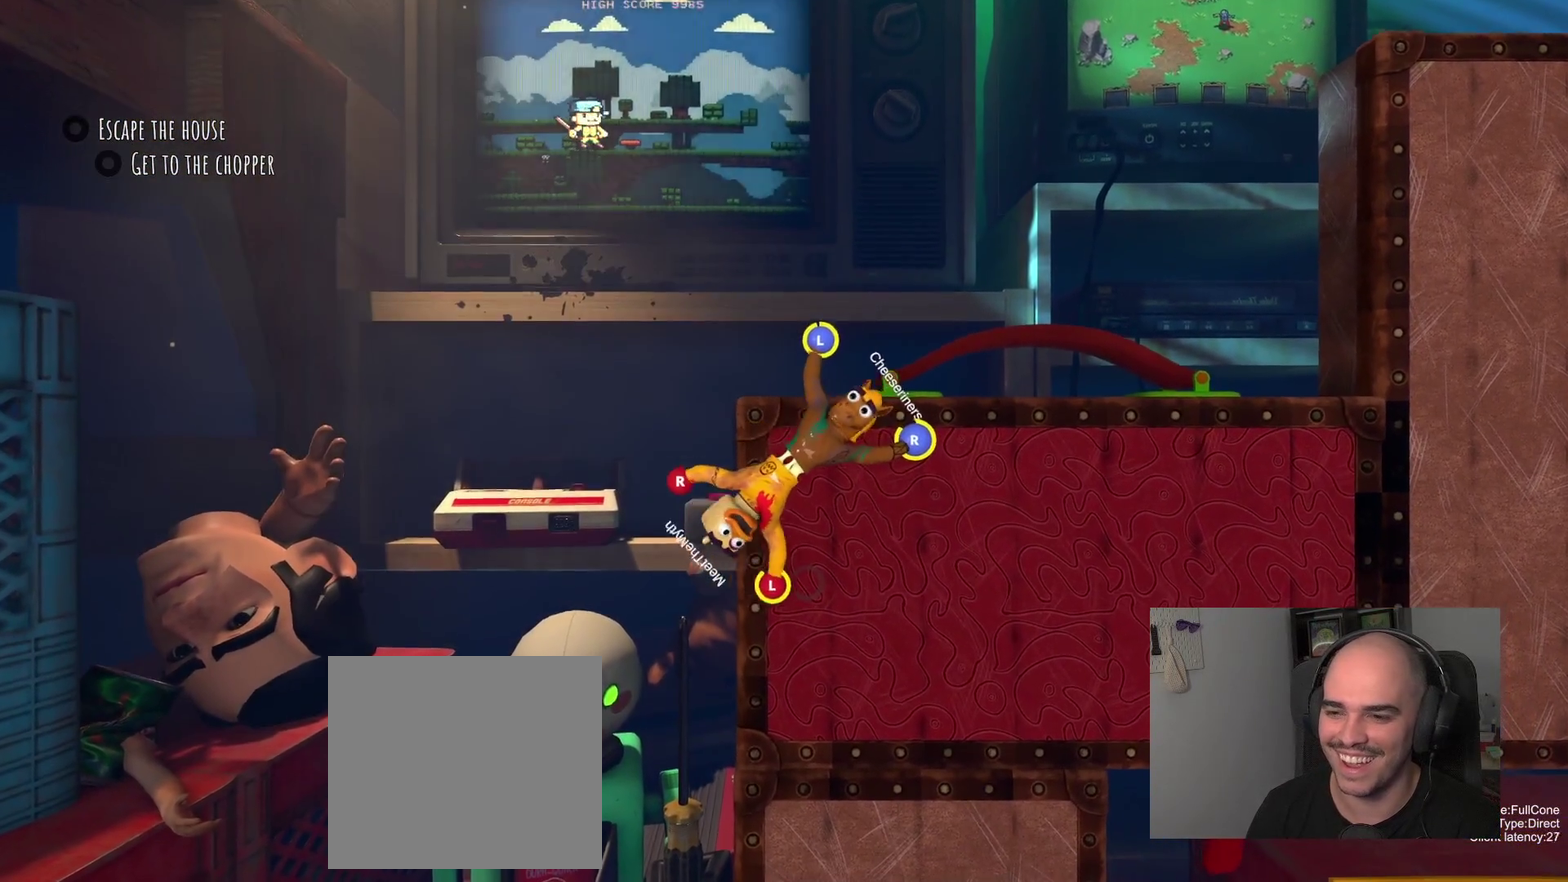
{"buttons": ["R2"], "left_stick": "up-right", "right_stick": "center", "events": [[100, "left_stick", "down-left"], [167, "left_stick", "down"], [383, "left_stick", "right"], [467, "left_stick", "up-right"]]}
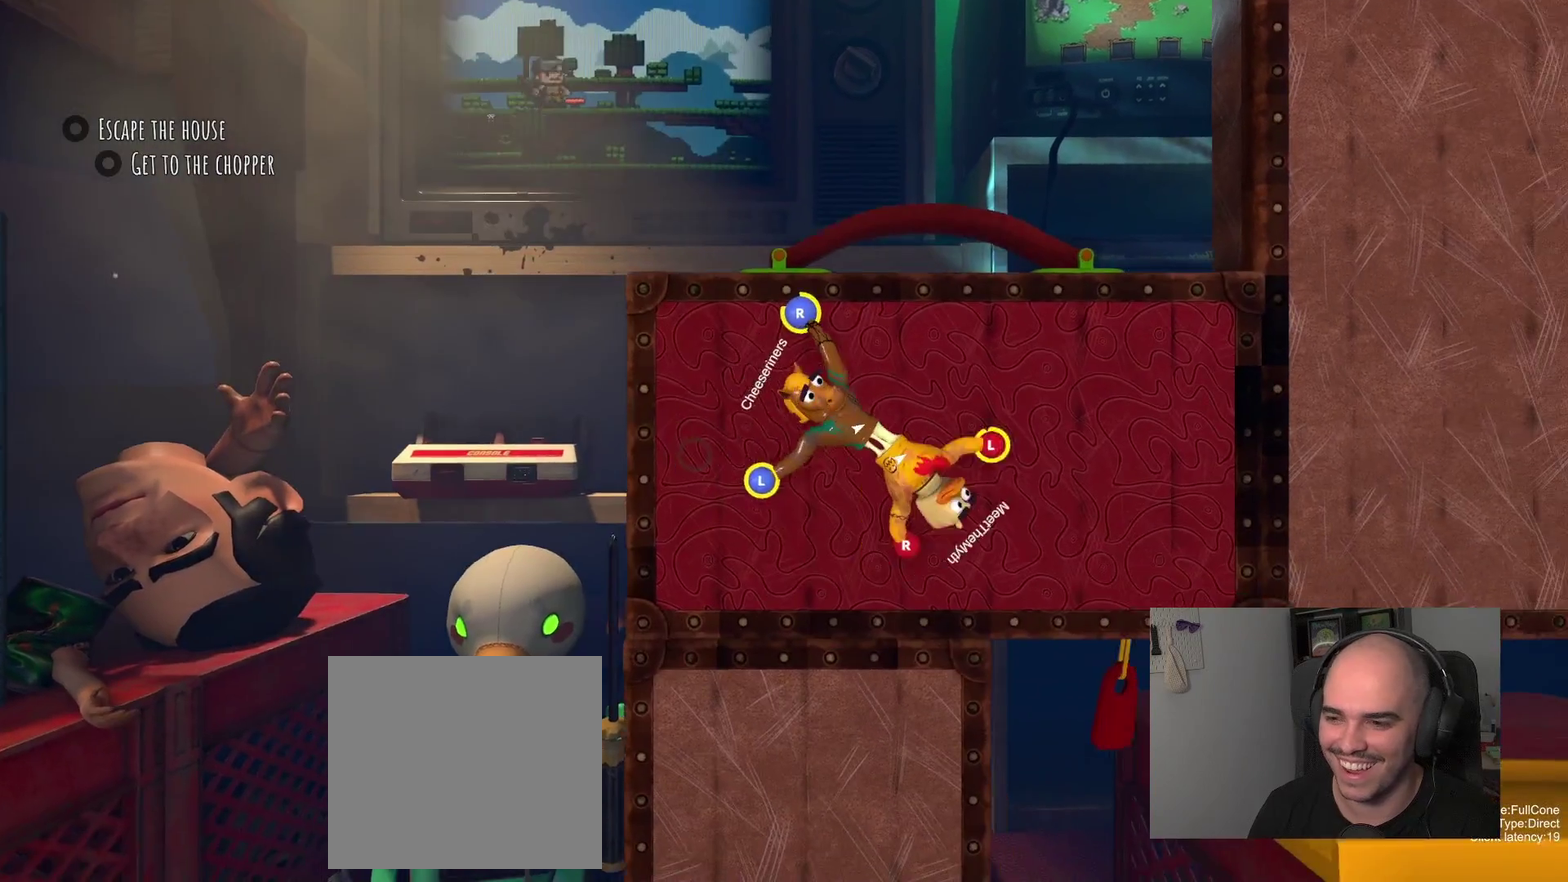
{"buttons": [], "left_stick": "up-right", "right_stick": "center", "events": [[117, "R2", "up"], [133, "left_stick", "down-left"], [483, "left_stick", "up-right"]]}
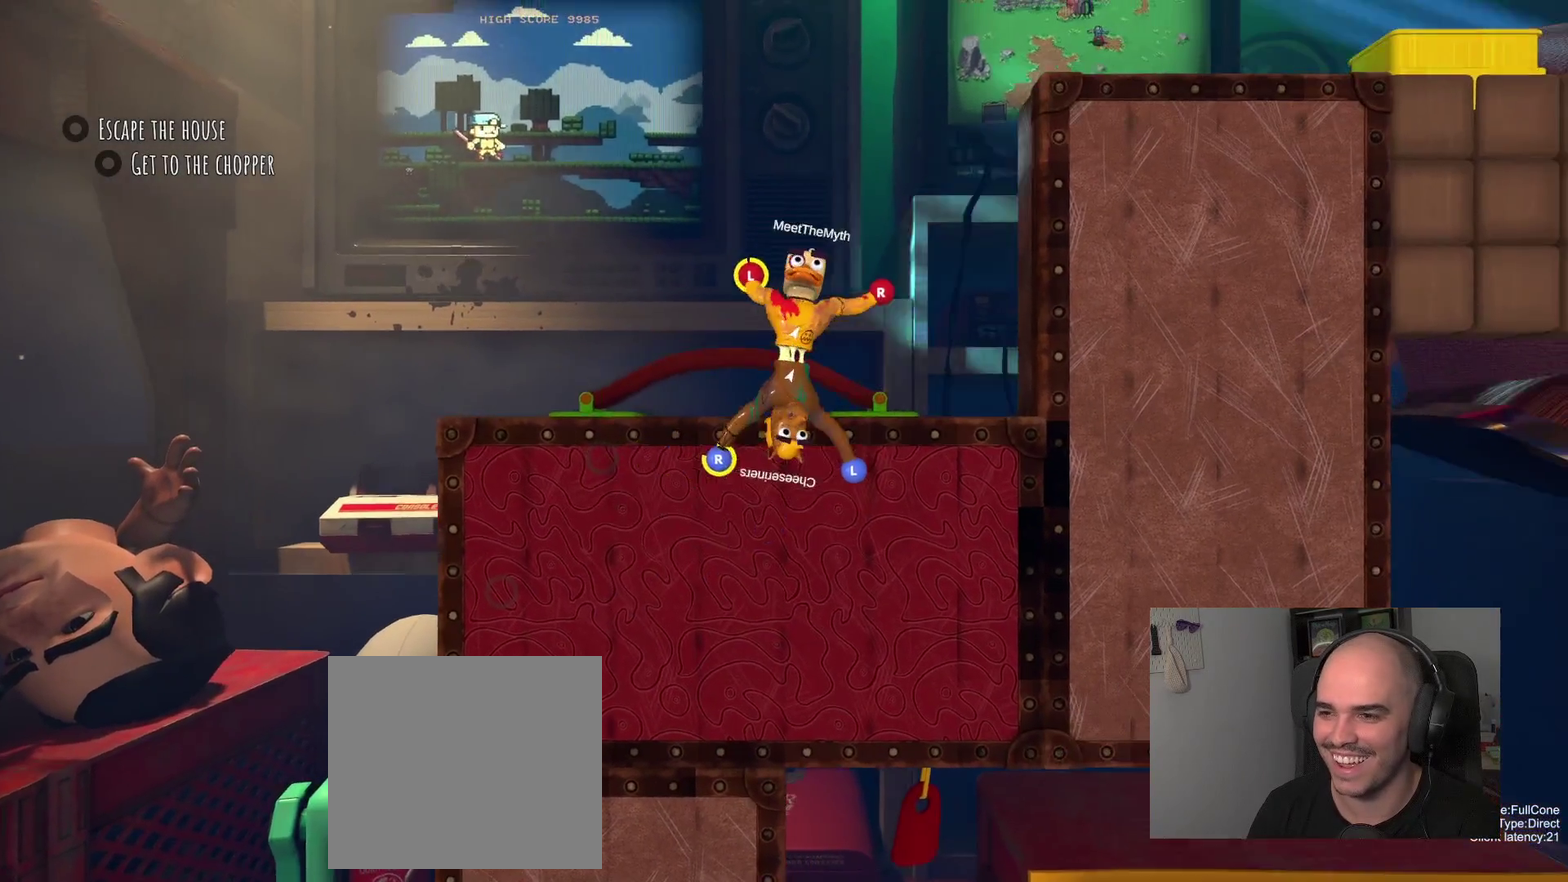
{"buttons": [], "left_stick": "up-right", "right_stick": "center", "events": []}
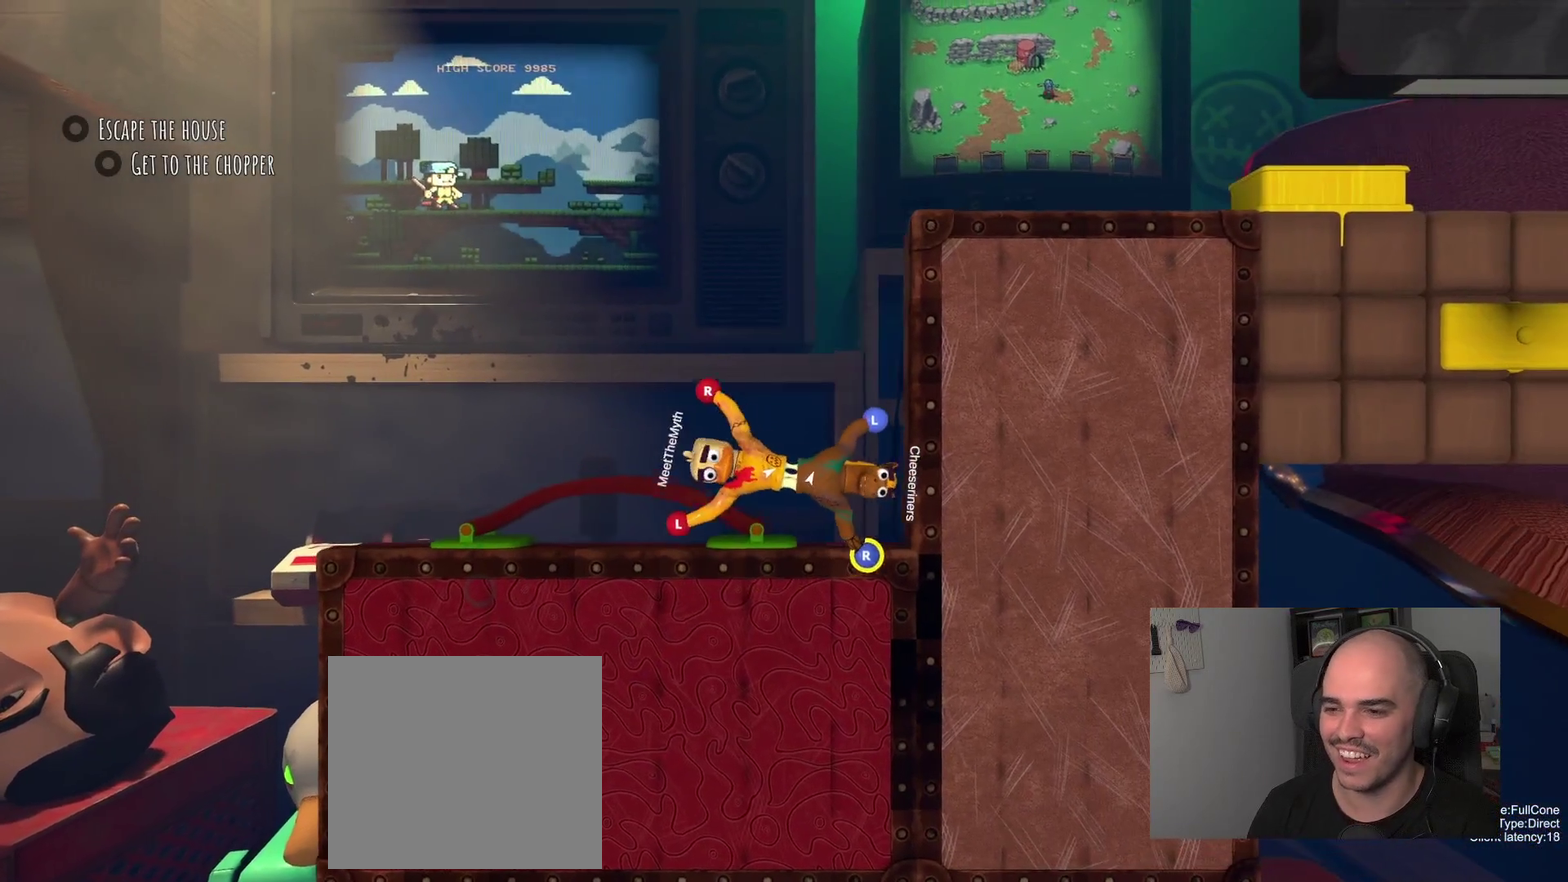
{"buttons": ["R2"], "left_stick": "up", "right_stick": "center", "events": [[150, "R2", "down"], [367, "left_stick", "up"]]}
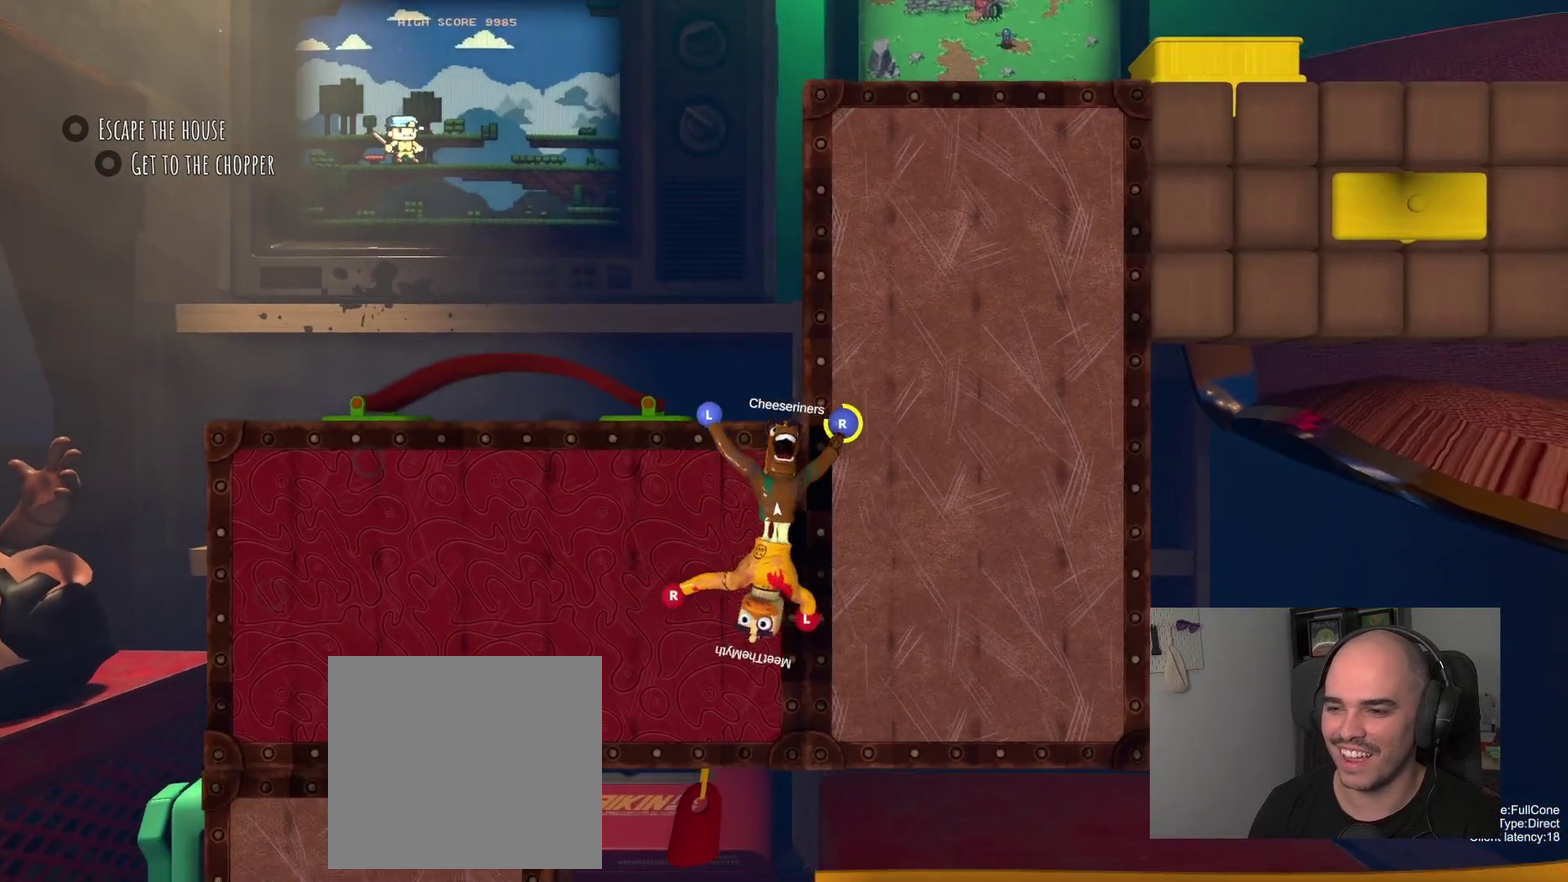
{"buttons": ["R2"], "left_stick": "up", "right_stick": "center", "events": [[133, "left_stick", "down-left"], [217, "left_stick", "up-right"], [300, "left_stick", "right"], [367, "left_stick", "up-right"], [417, "left_stick", "up"]]}
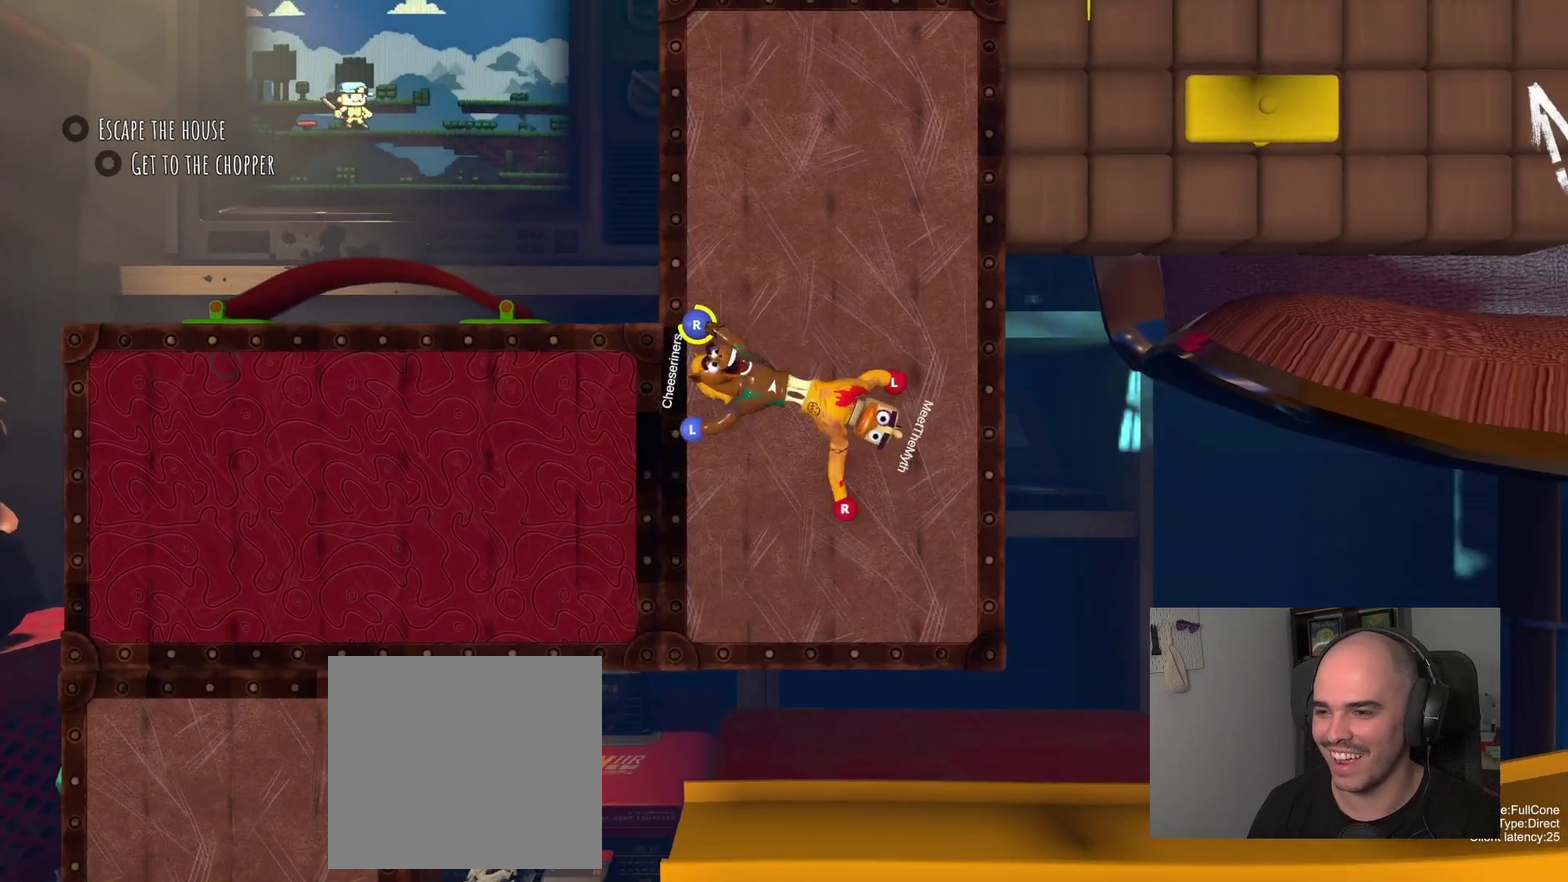
{"buttons": [], "left_stick": "up", "right_stick": "center", "events": [[233, "R2", "up"]]}
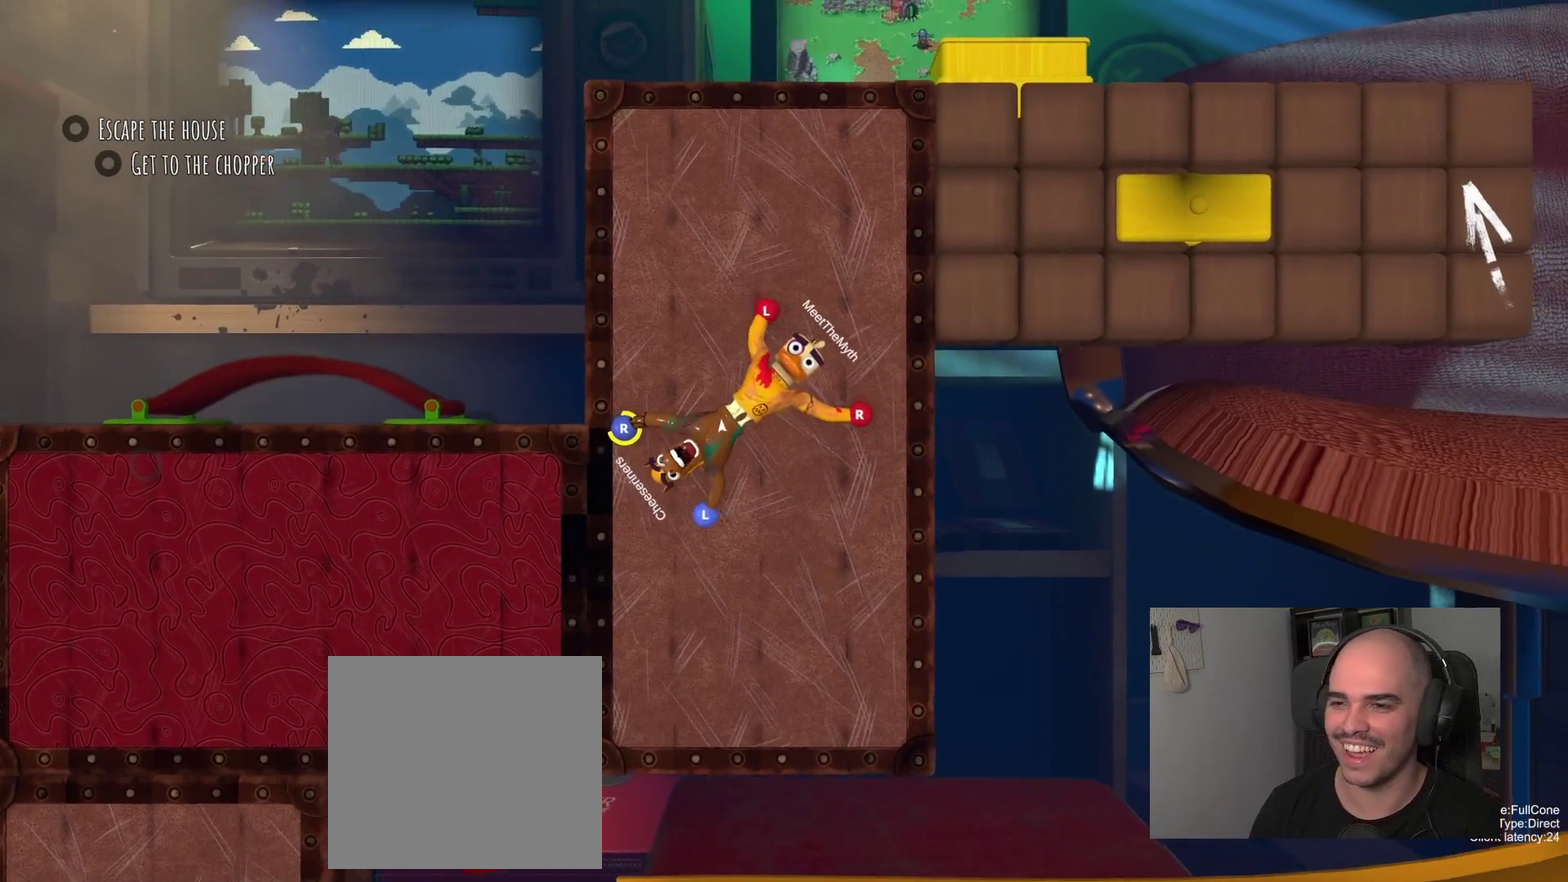
{"buttons": ["R2"], "left_stick": "up", "right_stick": "center", "events": [[217, "R2", "down"]]}